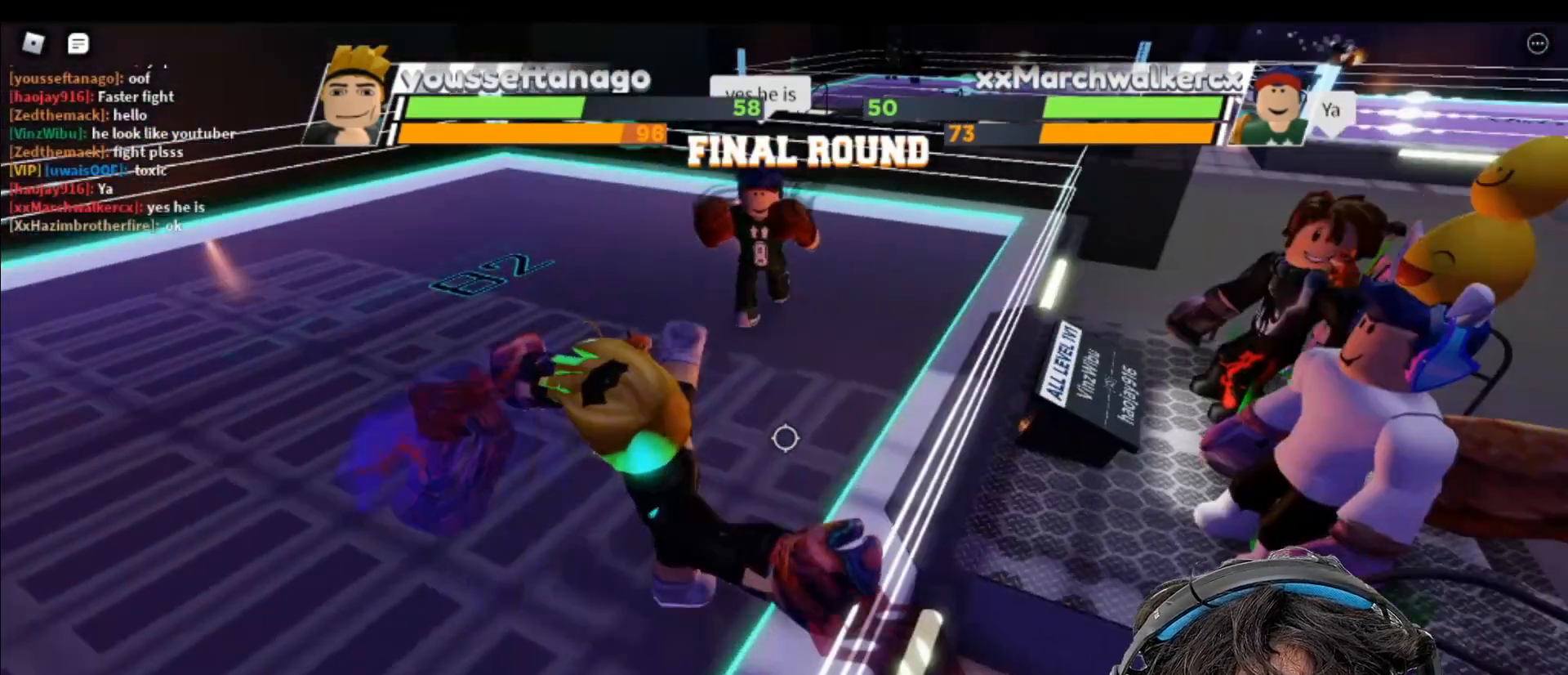
Gameplay with keyboard and mouse; each line is a JSON object with the keys and mouse buttons held at the frame after it. "events" lists presses ("down") and releases ("up") of "c", "ctrl", "e", "f", "r", "space", "x" and "mouse_left" between this image and that frame as [ms after this image, input, new state], when the widget could be followed in between. "mouse_left" = the "left" button of the "mouse" list. No other keys are recorded. Mouse movement is not recorded.
{"keys": [], "mouse": [], "events": []}
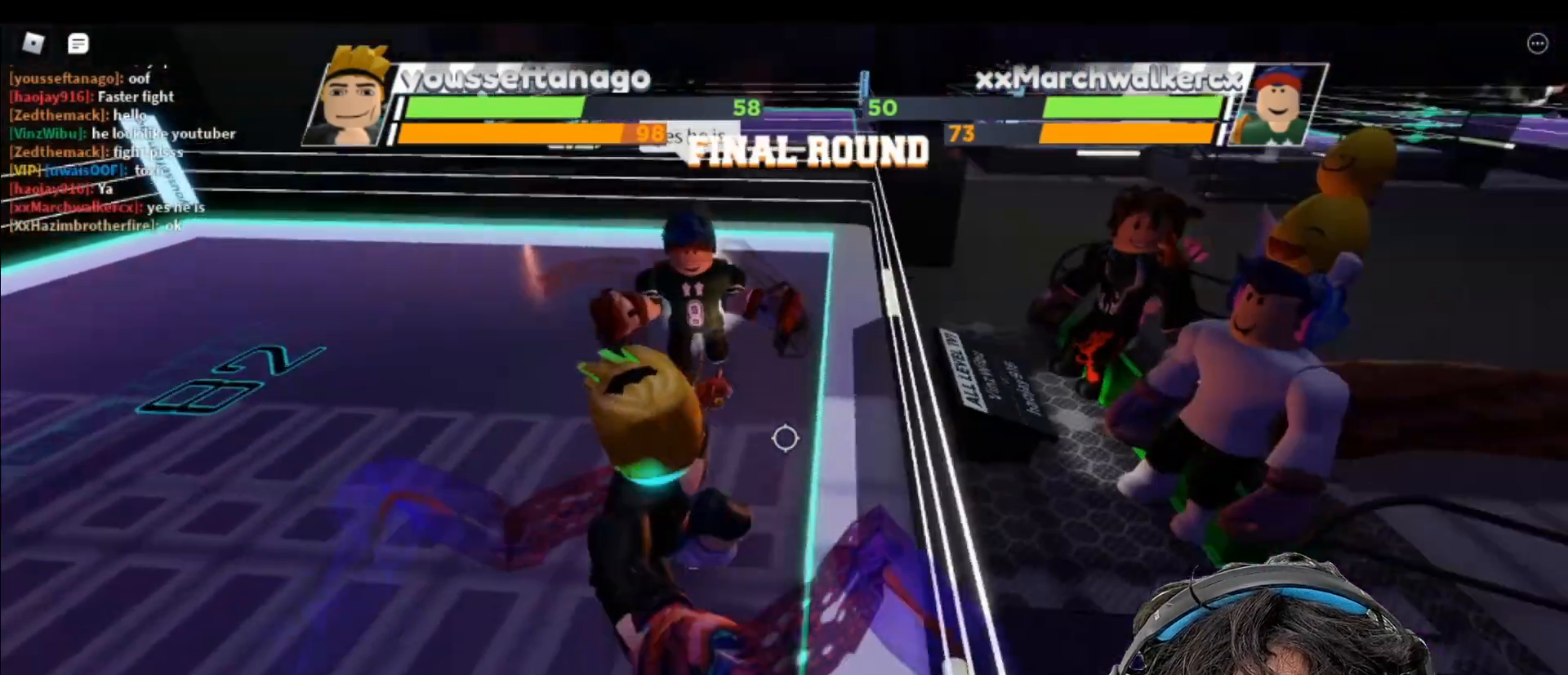
{"keys": [], "mouse": [], "events": []}
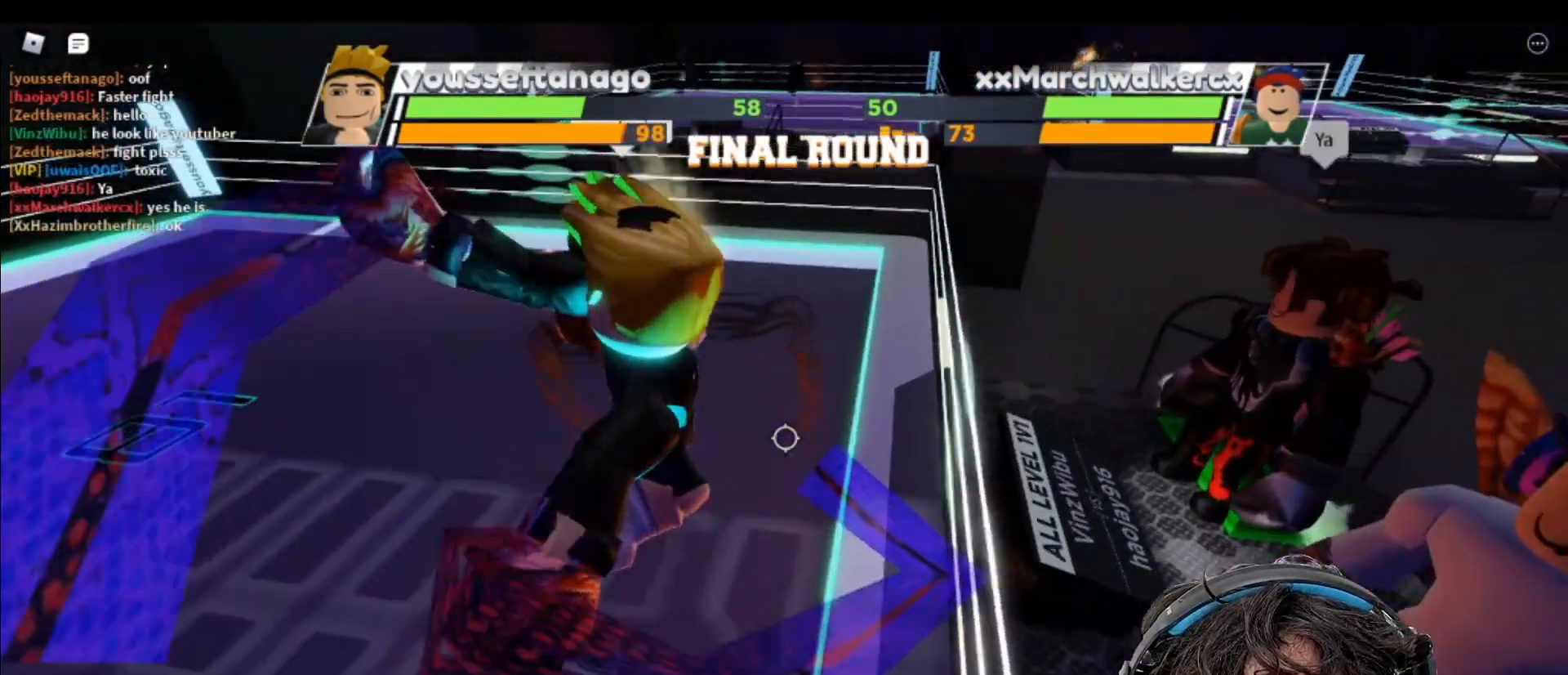
{"keys": [], "mouse": [], "events": []}
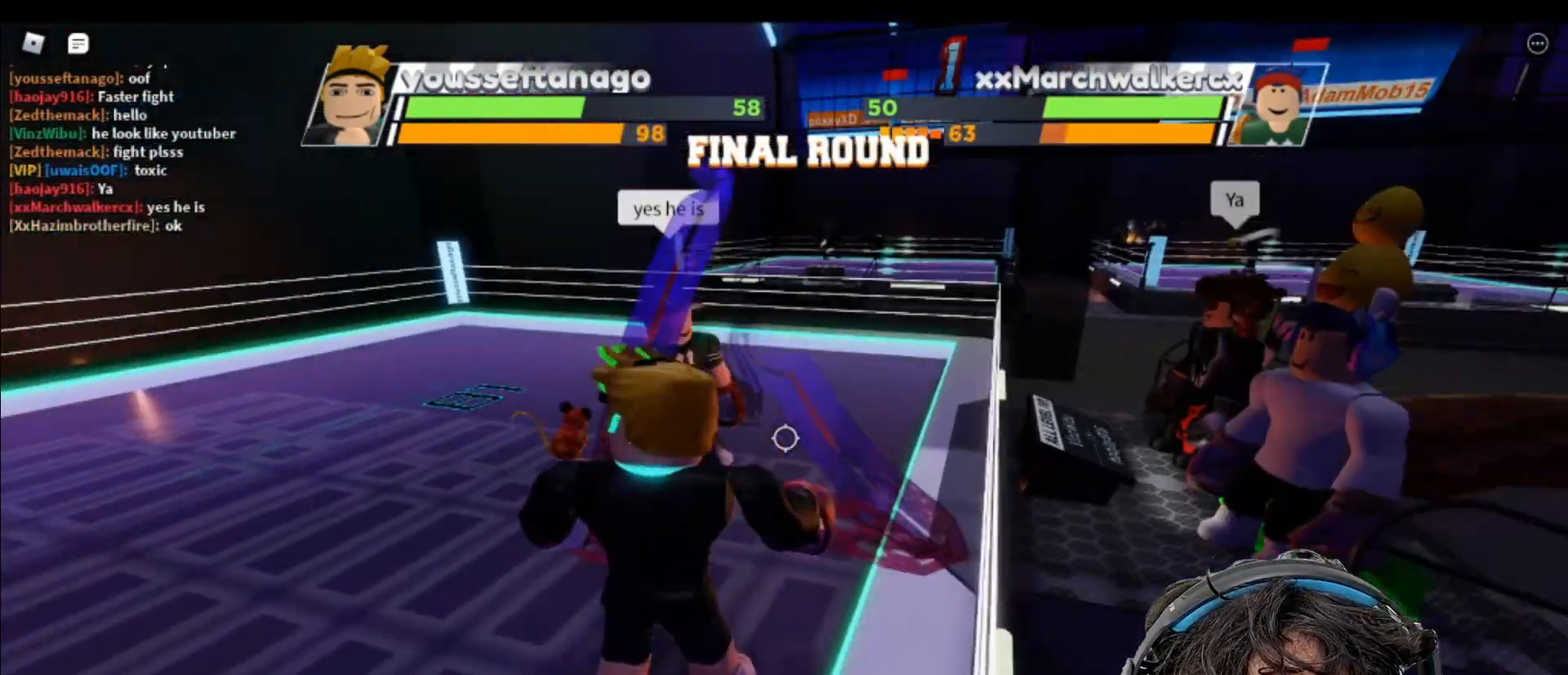
{"keys": [], "mouse": [], "events": []}
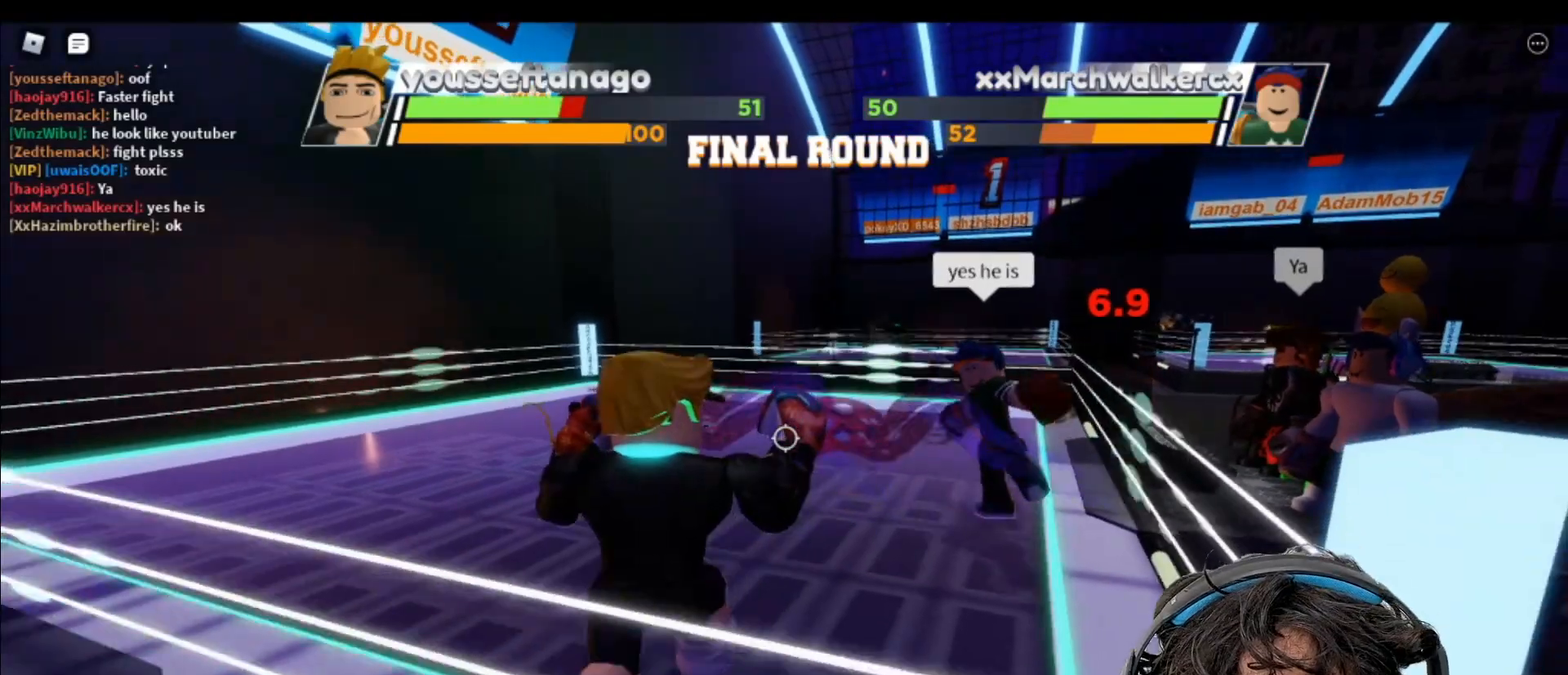
{"keys": [], "mouse": [], "events": []}
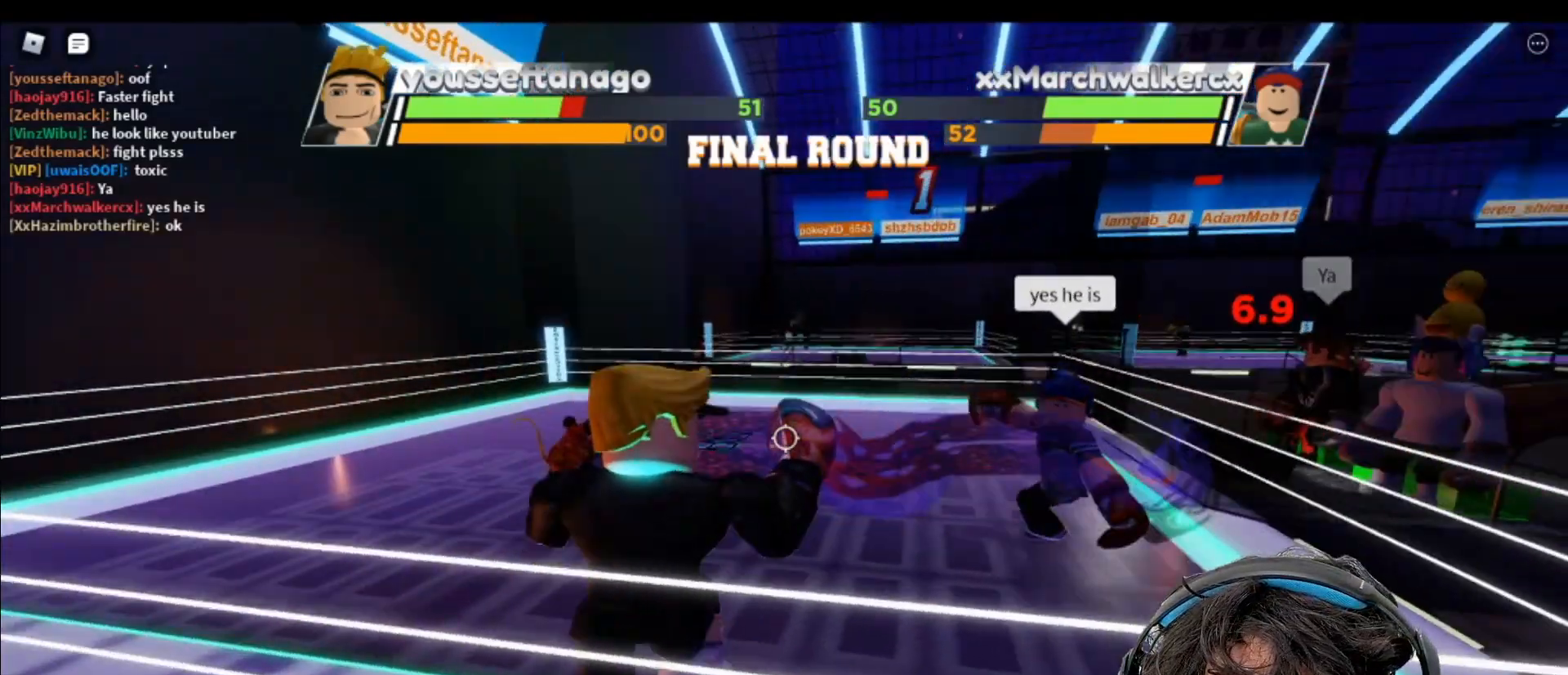
{"keys": [], "mouse": [], "events": []}
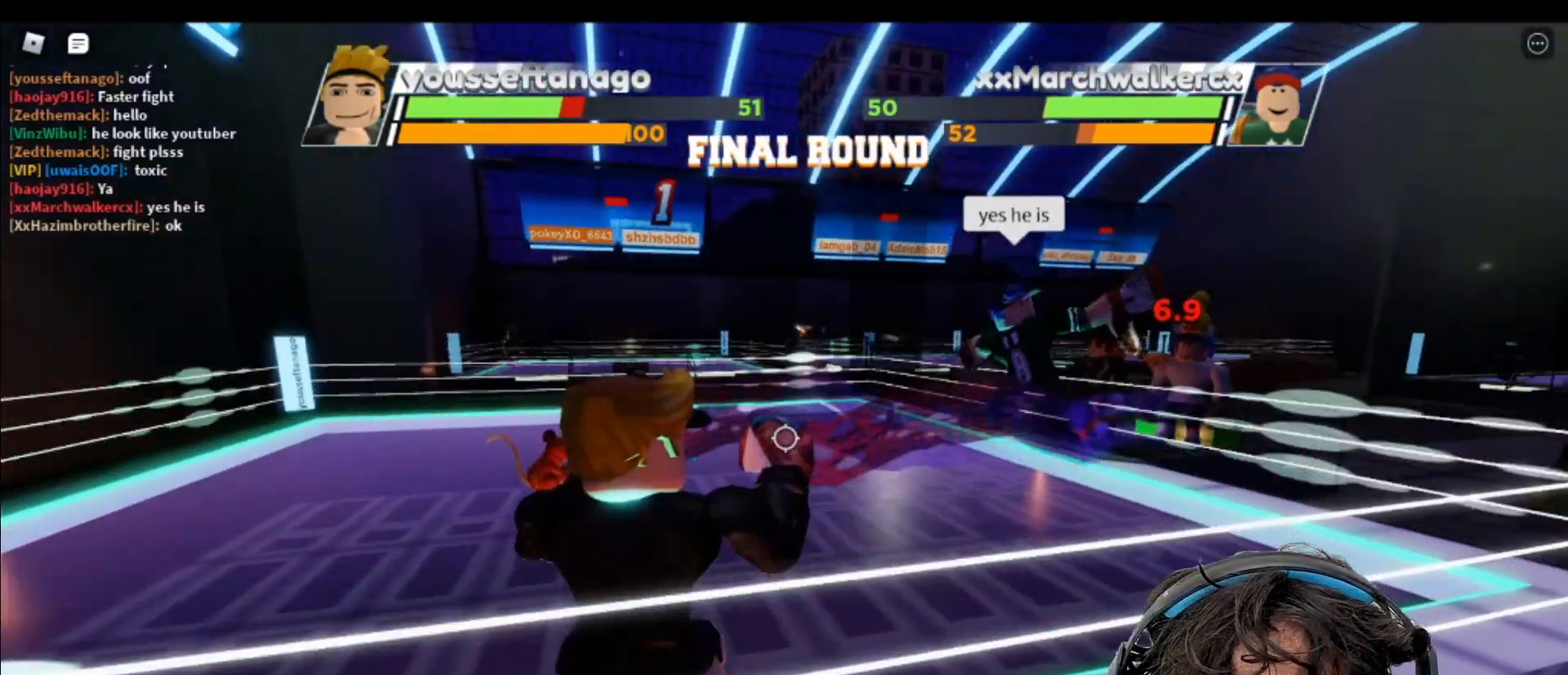
{"keys": [], "mouse": [], "events": []}
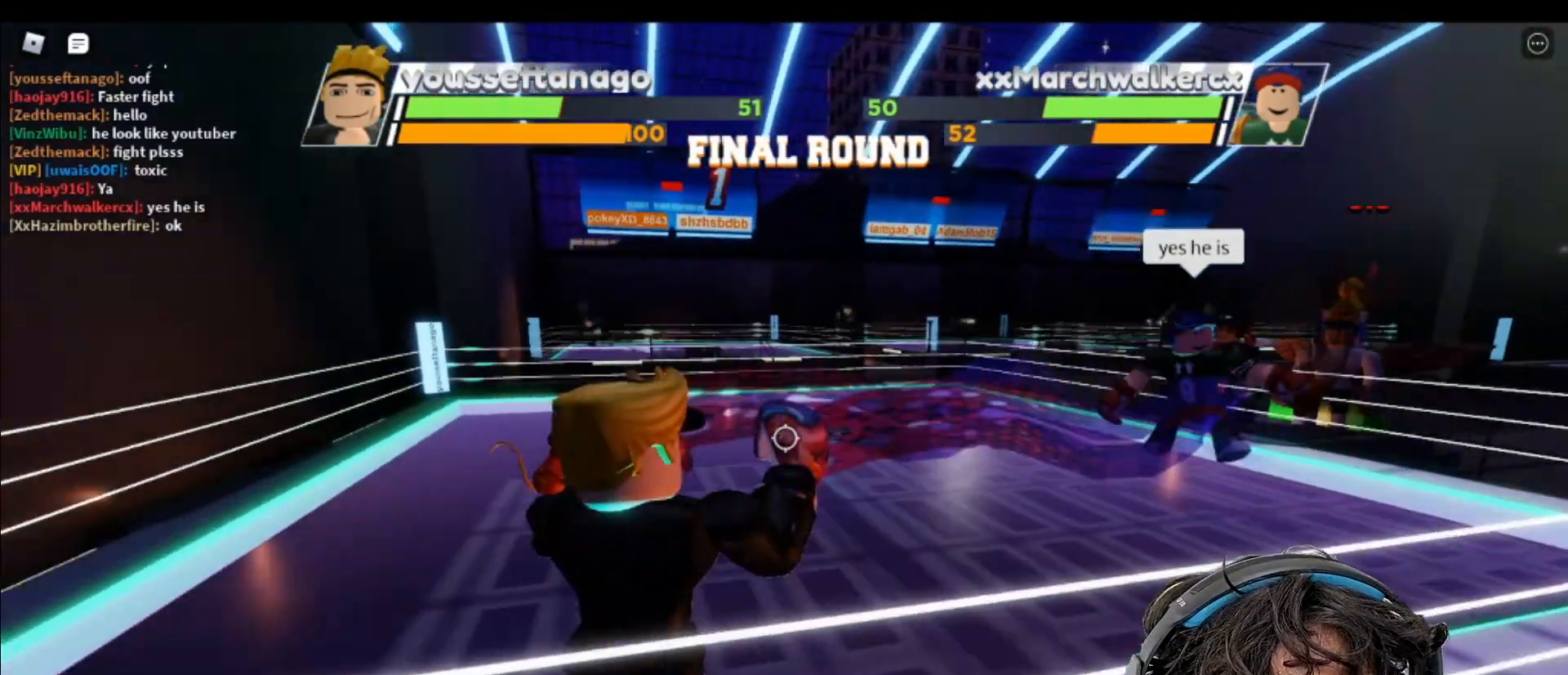
{"keys": [], "mouse": [], "events": []}
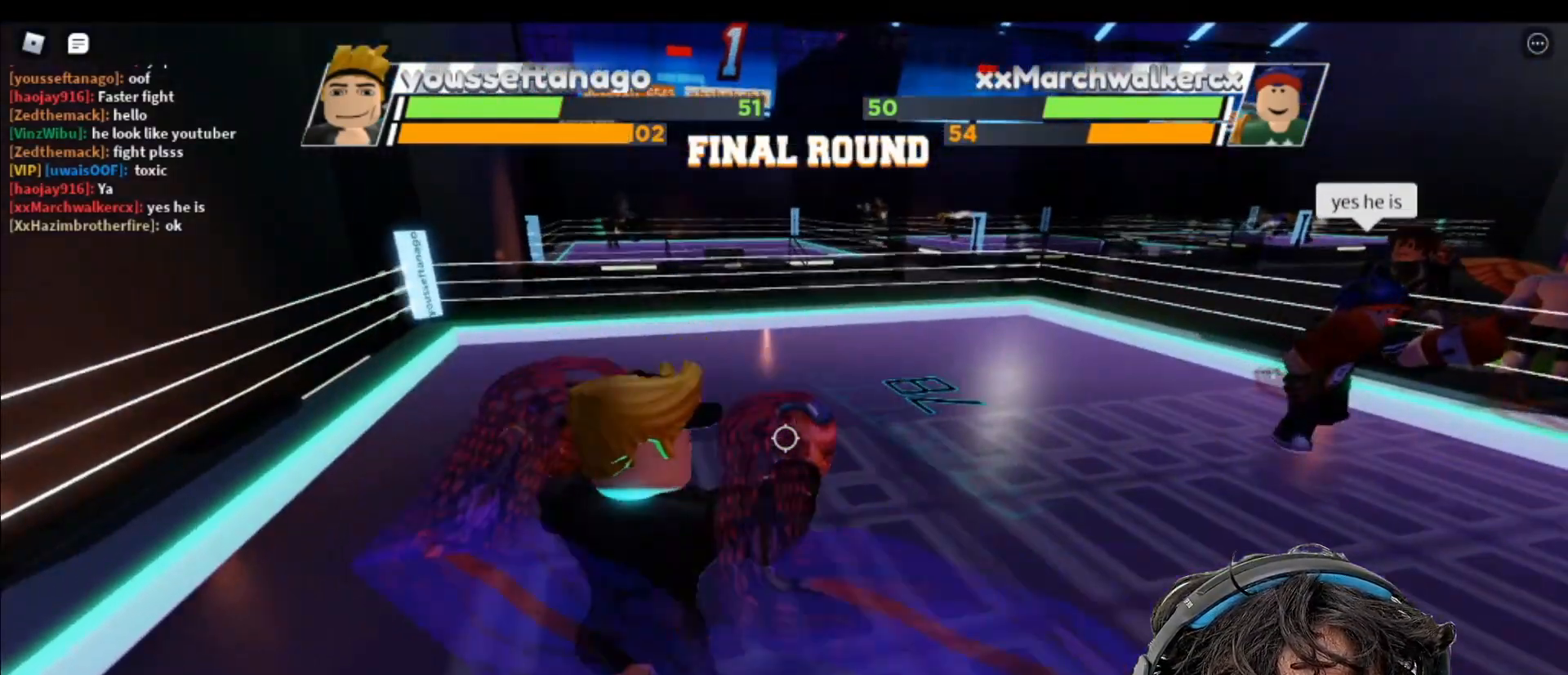
{"keys": [], "mouse": [], "events": []}
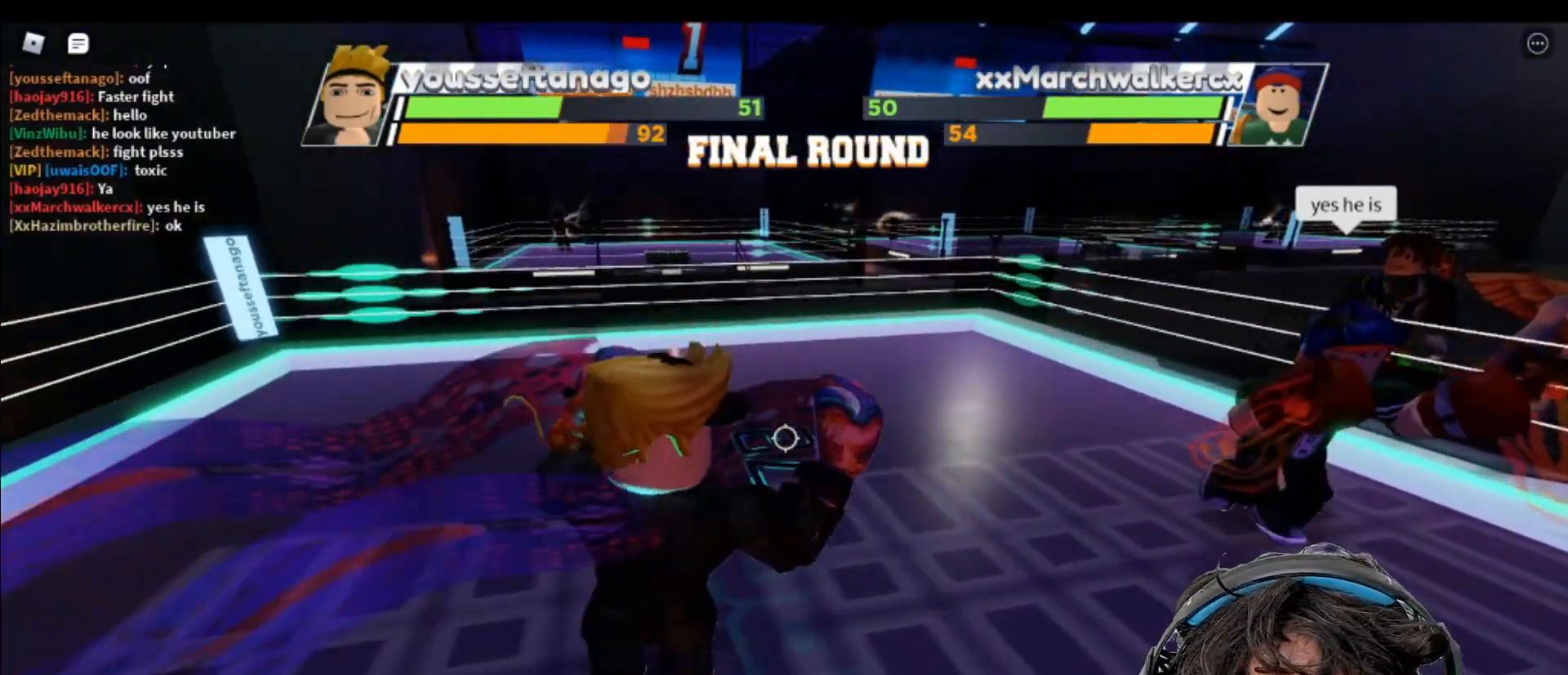
{"keys": ["c"], "mouse": [], "events": [[467, "c", "down"]]}
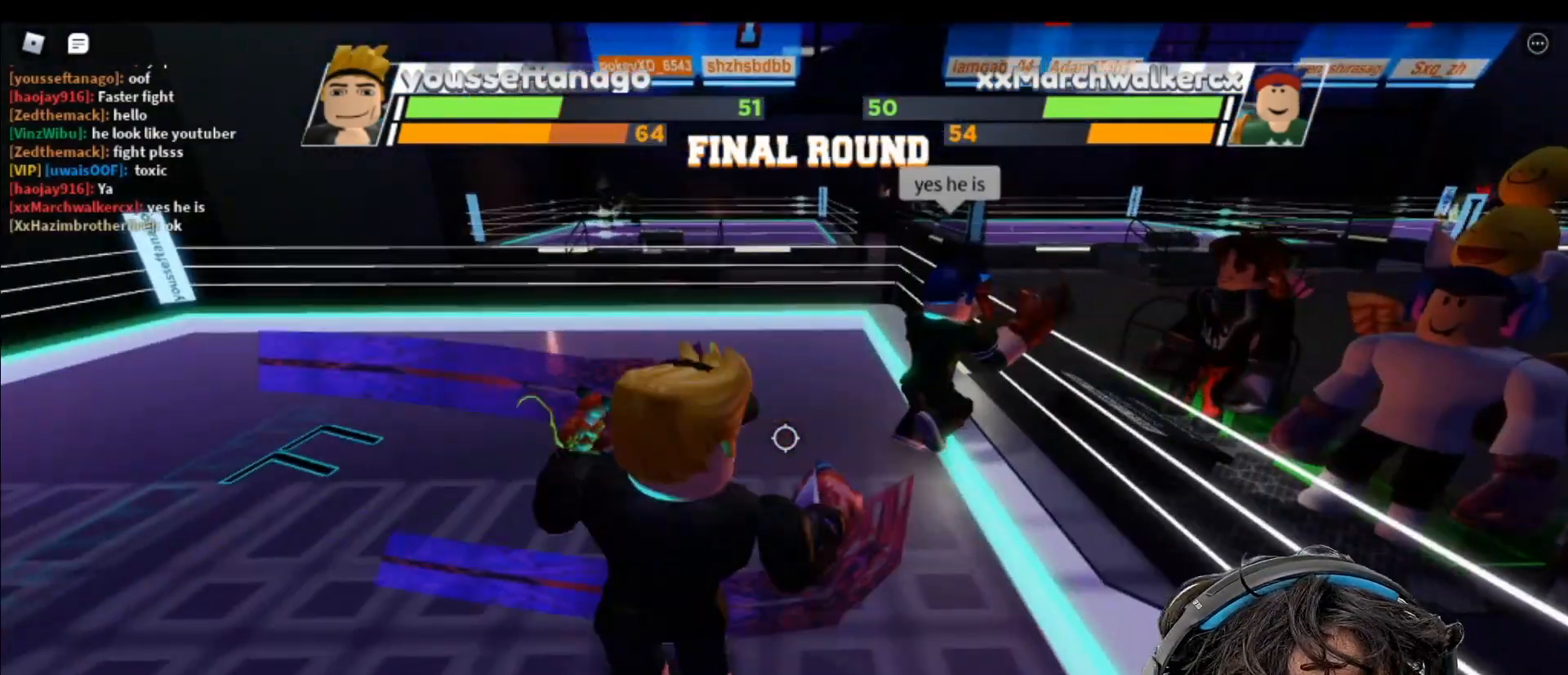
{"keys": [], "mouse": [], "events": [[183, "c", "up"]]}